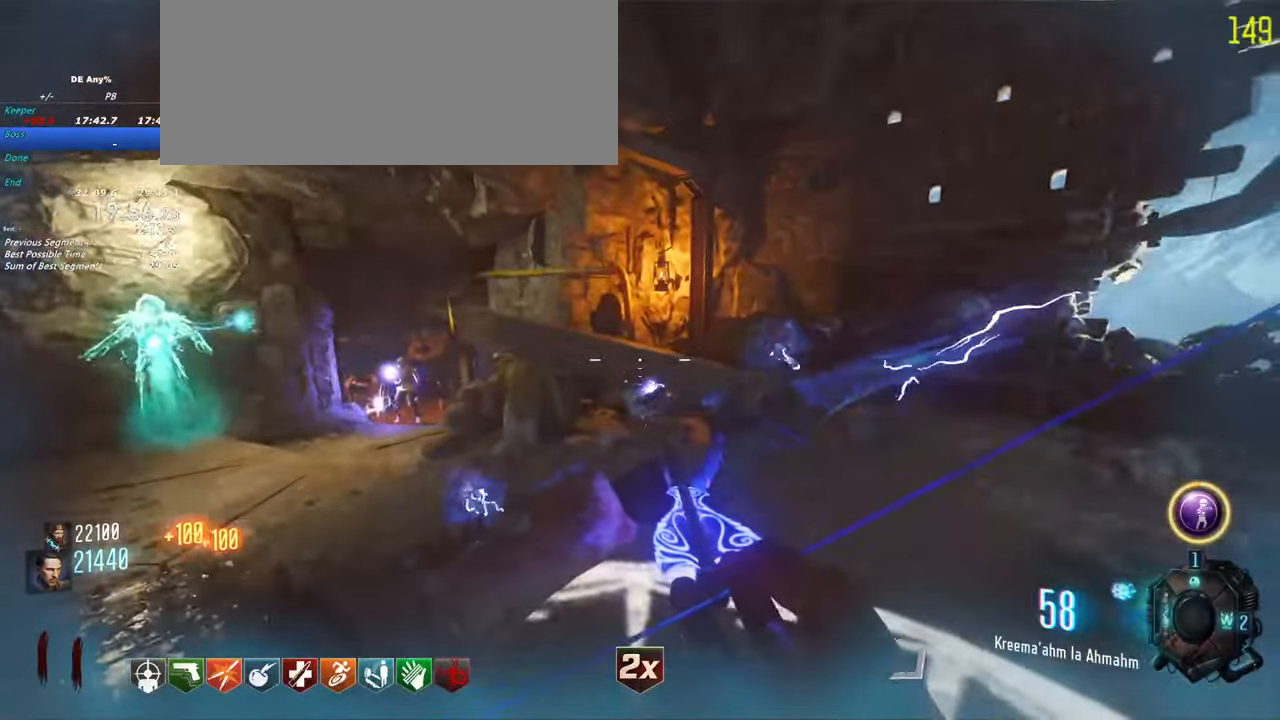
Gameplay with keyboard and mouse; each line is a JSON object with the keys held at the frame after it. "events" lists presses ("down") and releases ("up") of "1", "2", "3", "4", "5", "a", "alt", "c", "caps_lock", "ctrl", "d", "e", "f", "g", "q", "r", "s", "shift", "t", "tab", "v", "w", "x" and "z" between this image and that frame as [ms after this image, input, new state], when the widget could be followed in between. No other keys are recorded. Mouse buttons are not recorded. Not read: mouse_move.
{"keys": [], "events": []}
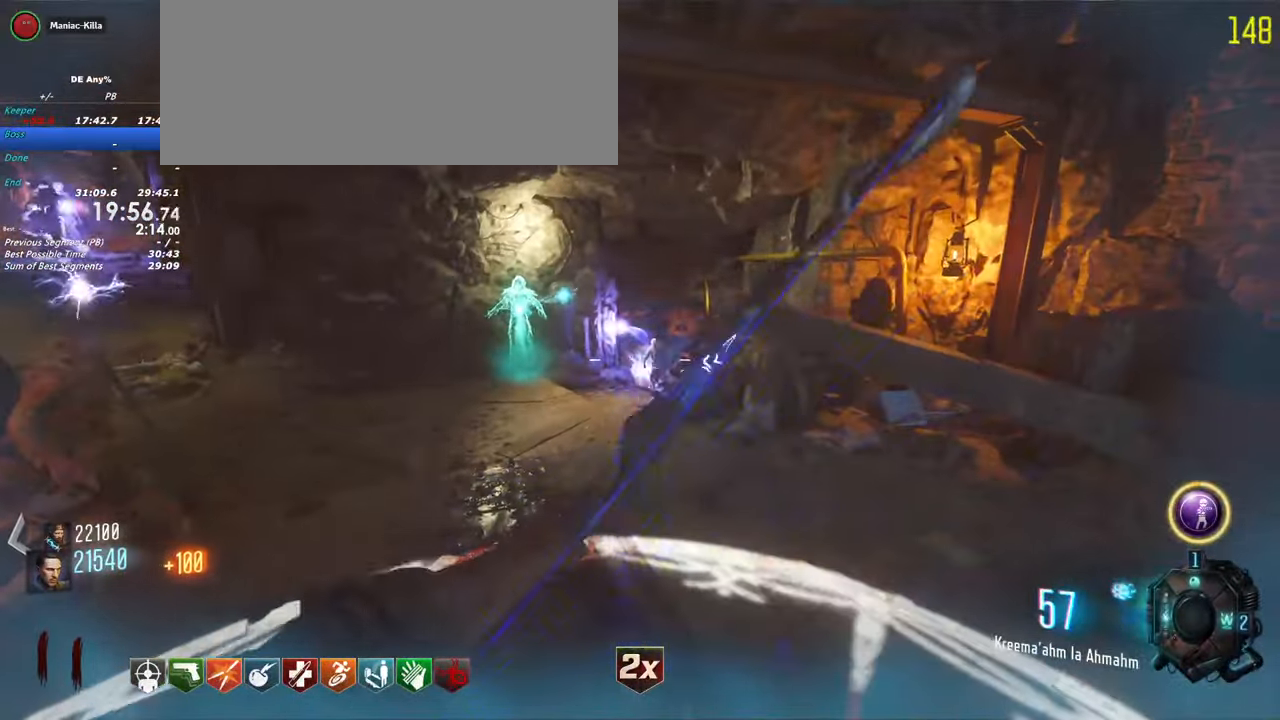
{"keys": ["tab"], "events": [[283, "tab", "down"]]}
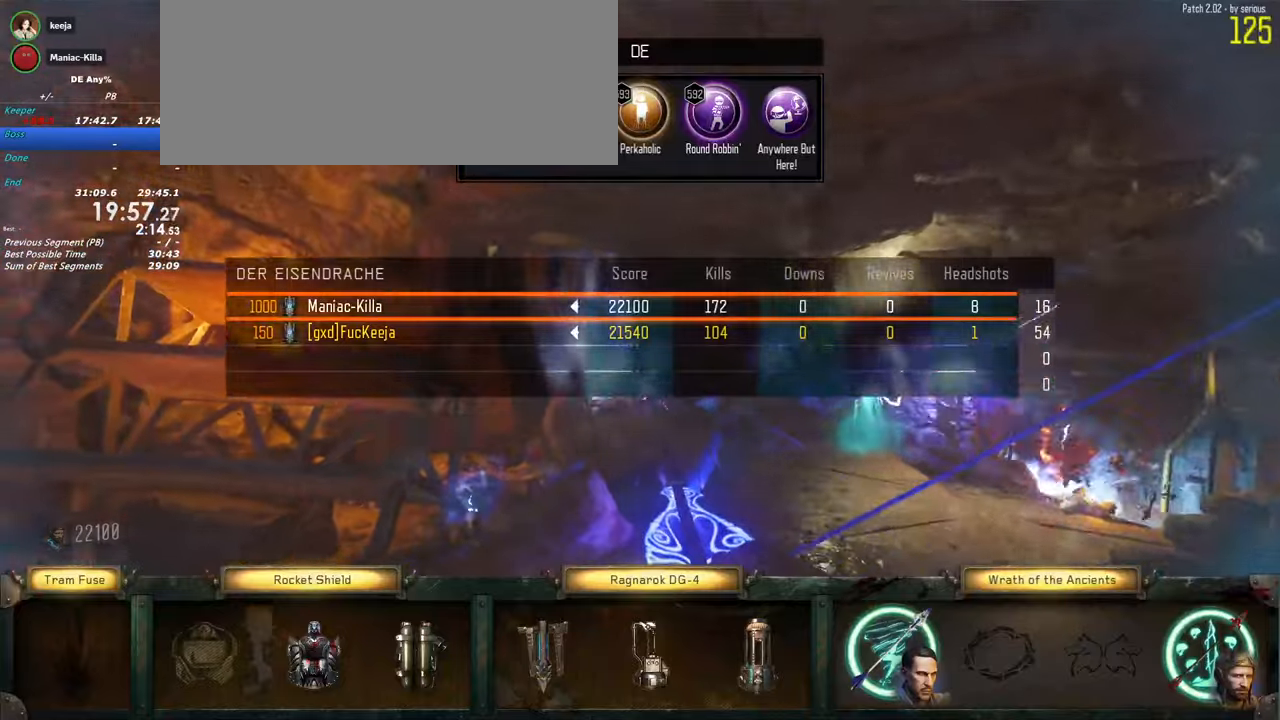
{"keys": ["tab"], "events": [[117, "tab", "up"], [350, "tab", "down"]]}
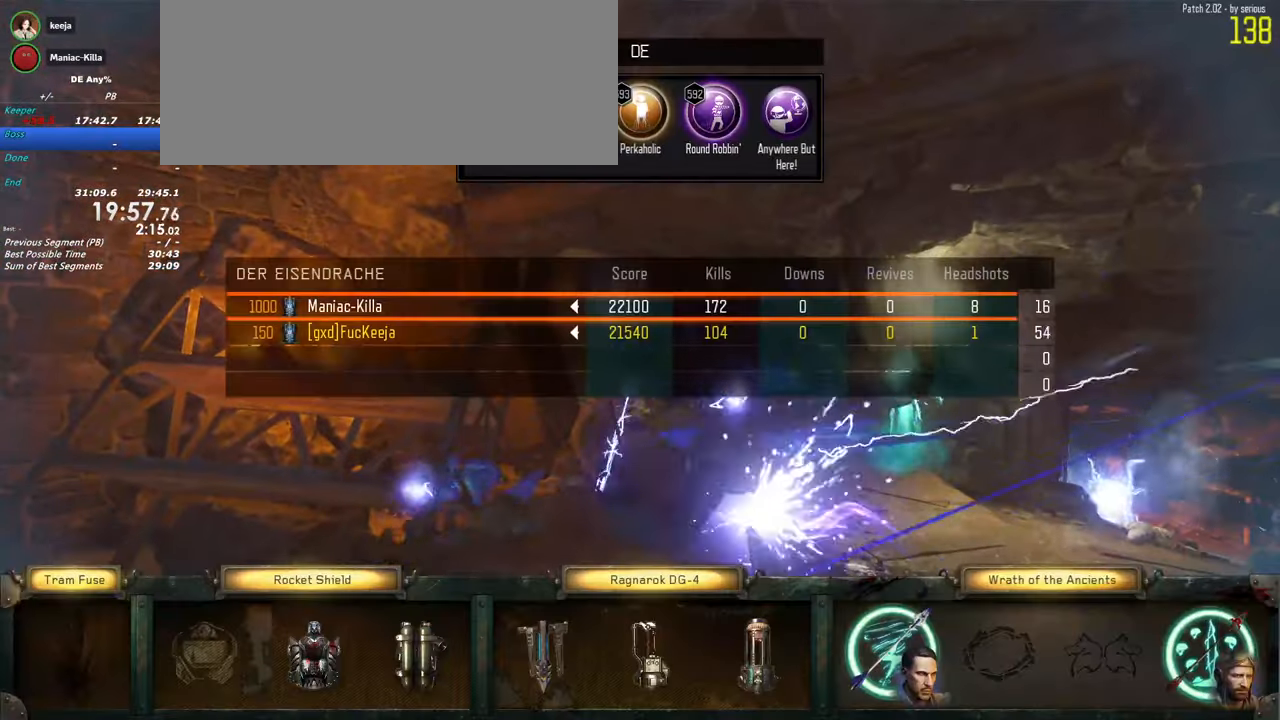
{"keys": [], "events": [[267, "tab", "up"]]}